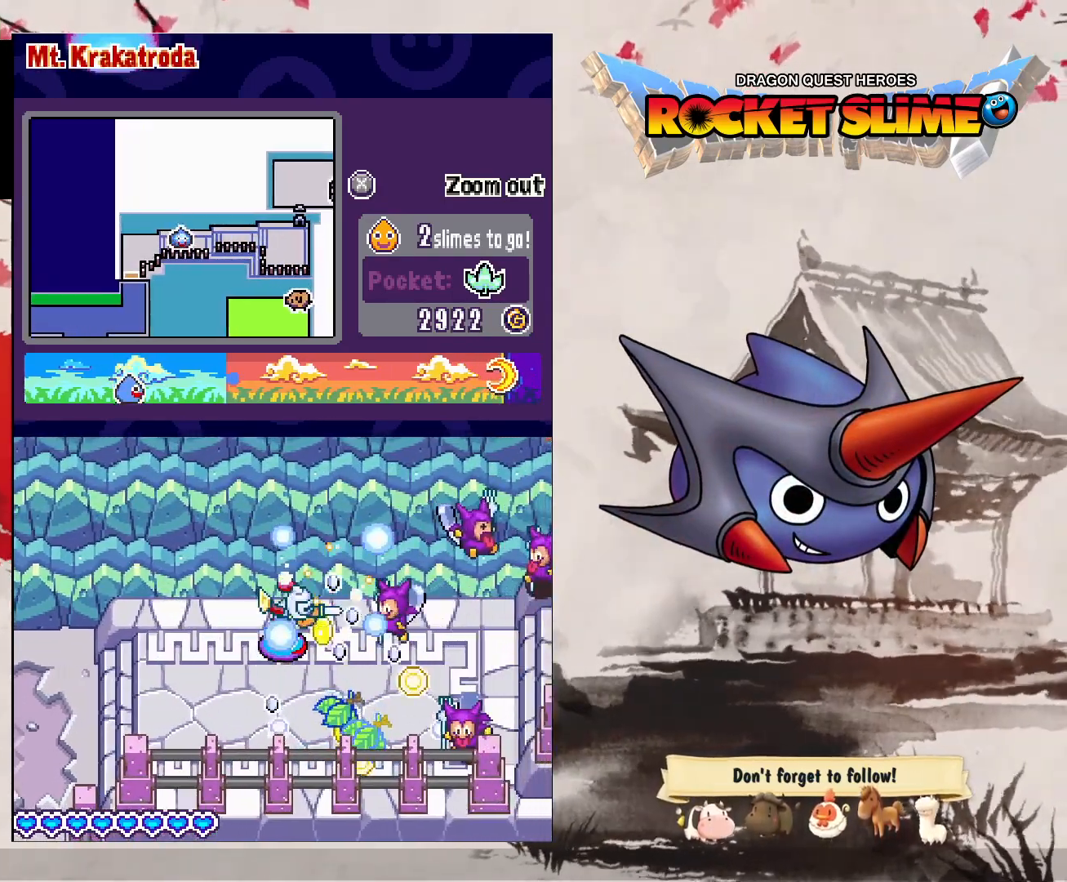
Gameplay with a controller (Xbox layout); each line is a JSON object with the inputs held at the frame after it. "events" lists button and stick changes between this image and that frame as [ms after this image, input, new state], when the widget could be followed in between. Not read: DPAD_DOWN DPAD_LEFT DPAD_RIGHT DPAD_UP L1 L2 L3 R2 R3 other_buttons.
{"buttons": ["A"], "left_stick": "center", "right_stick": "center", "events": [[17, "B", "up"], [150, "B", "down"], [217, "B", "up"], [350, "B", "down"], [417, "B", "up"]]}
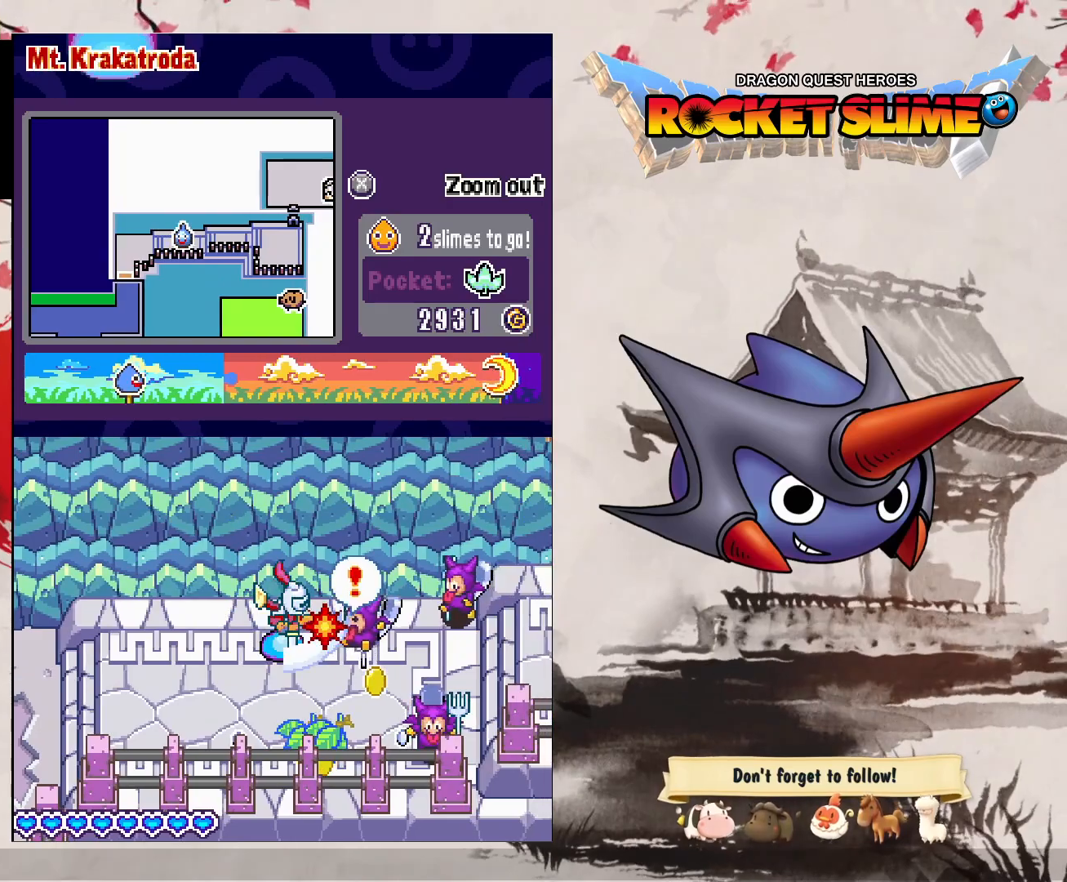
{"buttons": ["A"], "left_stick": "center", "right_stick": "center"}
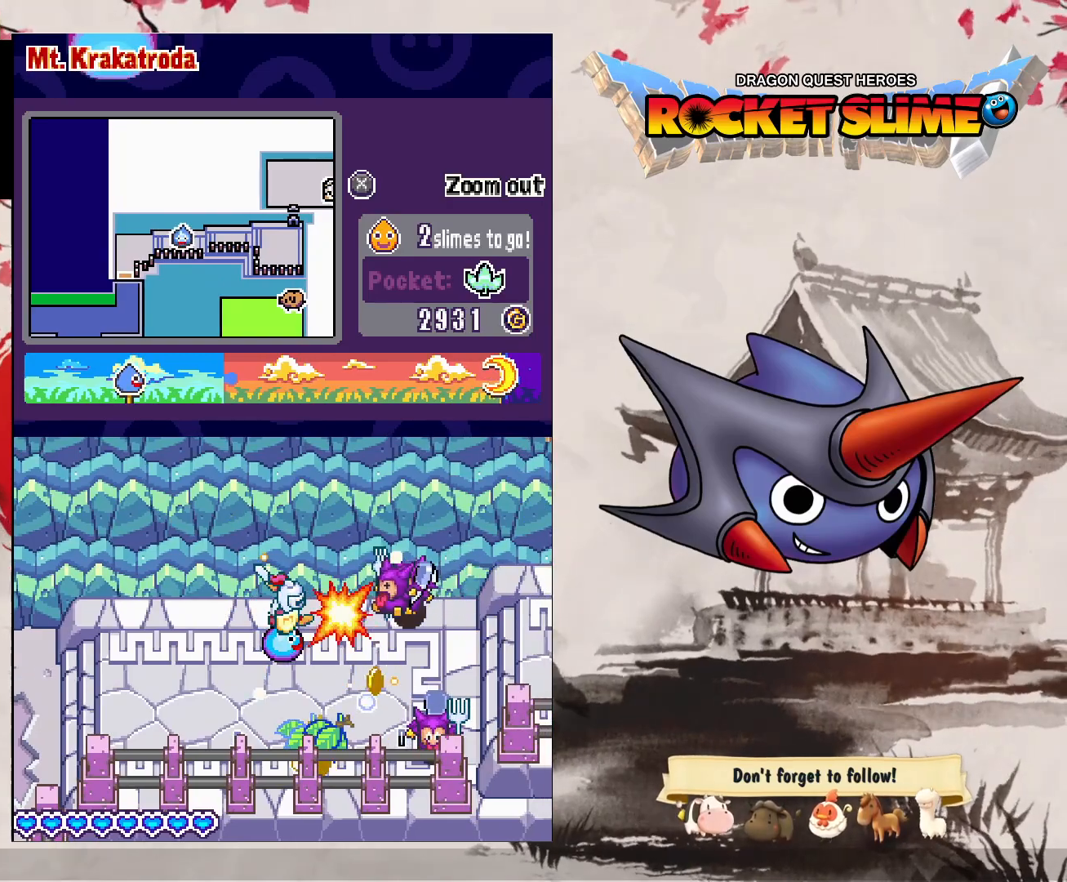
{"buttons": ["A"], "left_stick": "center", "right_stick": "center"}
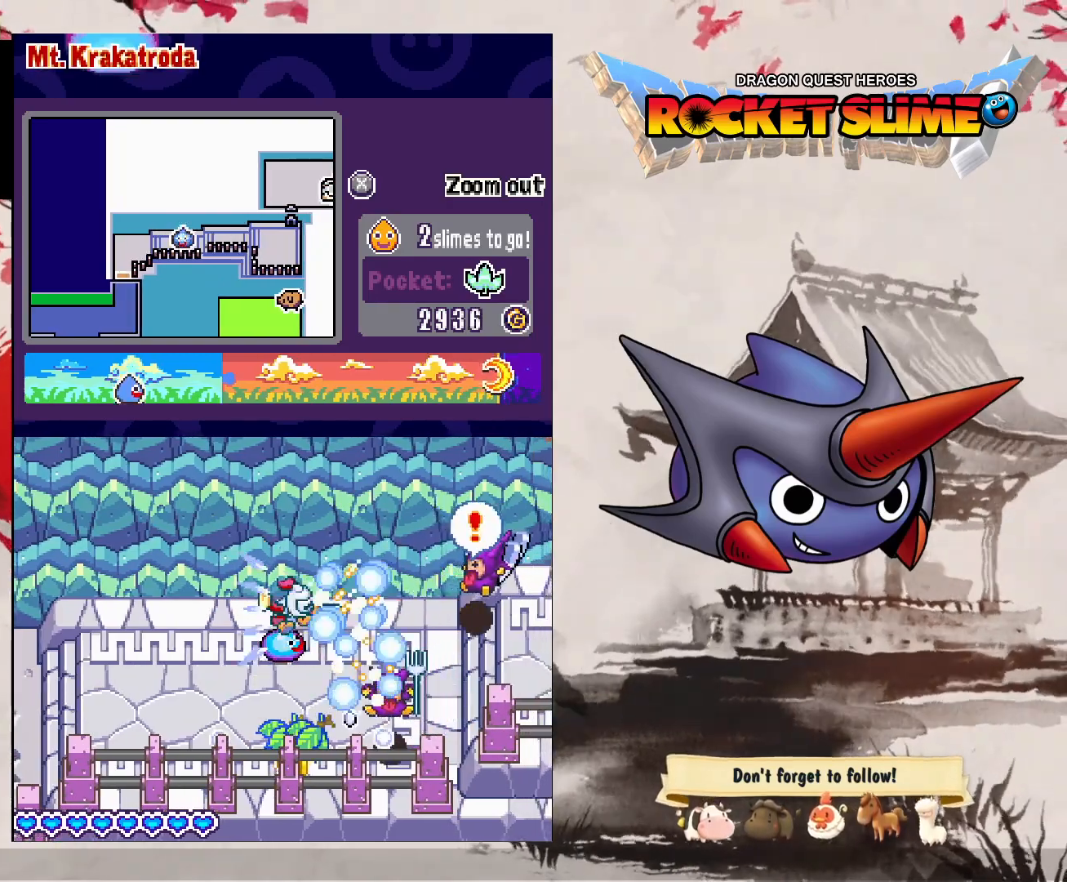
{"buttons": ["A", "B"], "left_stick": "center", "right_stick": "center"}